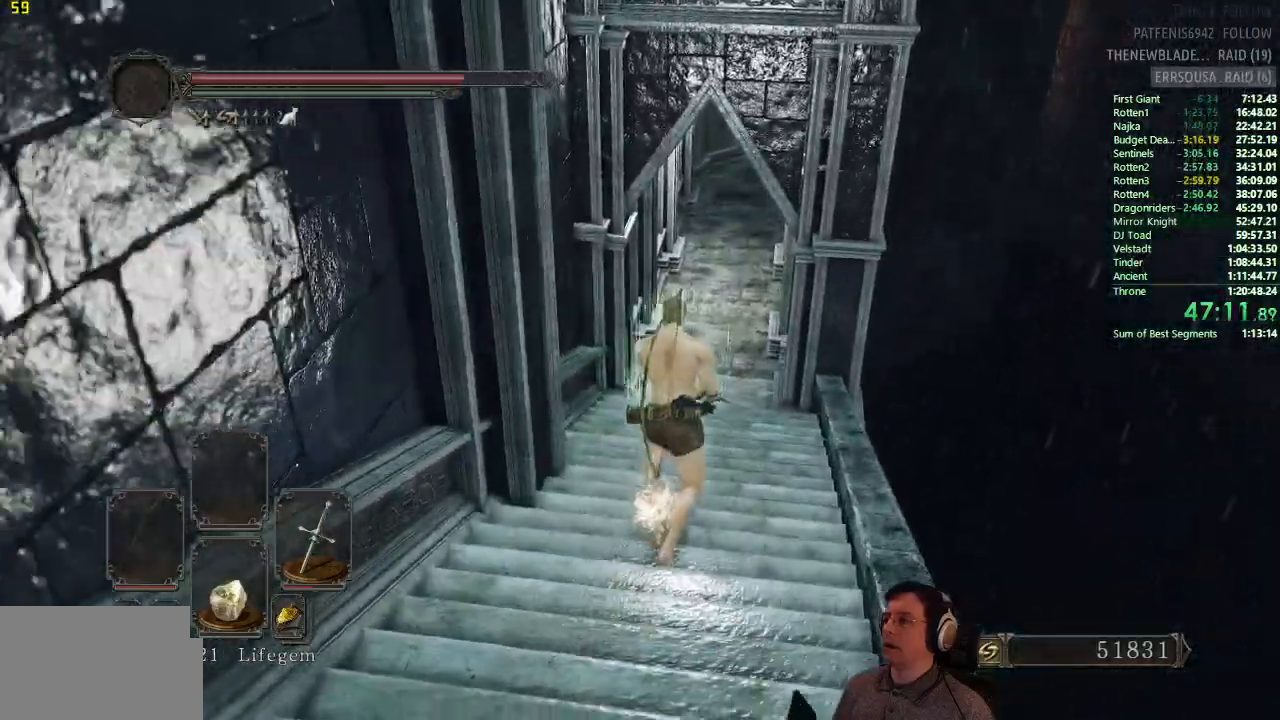
Gameplay with a controller (PlayStation layout); each line is a JSON object with the inputs held at the frame after it. "button_events" lists button changes between this image and that frame as [ms after this image, input, new state], when the widget could be followed in between (sticks are given only as held states). This document gives stick clicks only as held states, not as events. Not read: L2 R2.
{"buttons": ["CIRCLE"], "left_stick": "up", "right_stick": "center", "button_events": []}
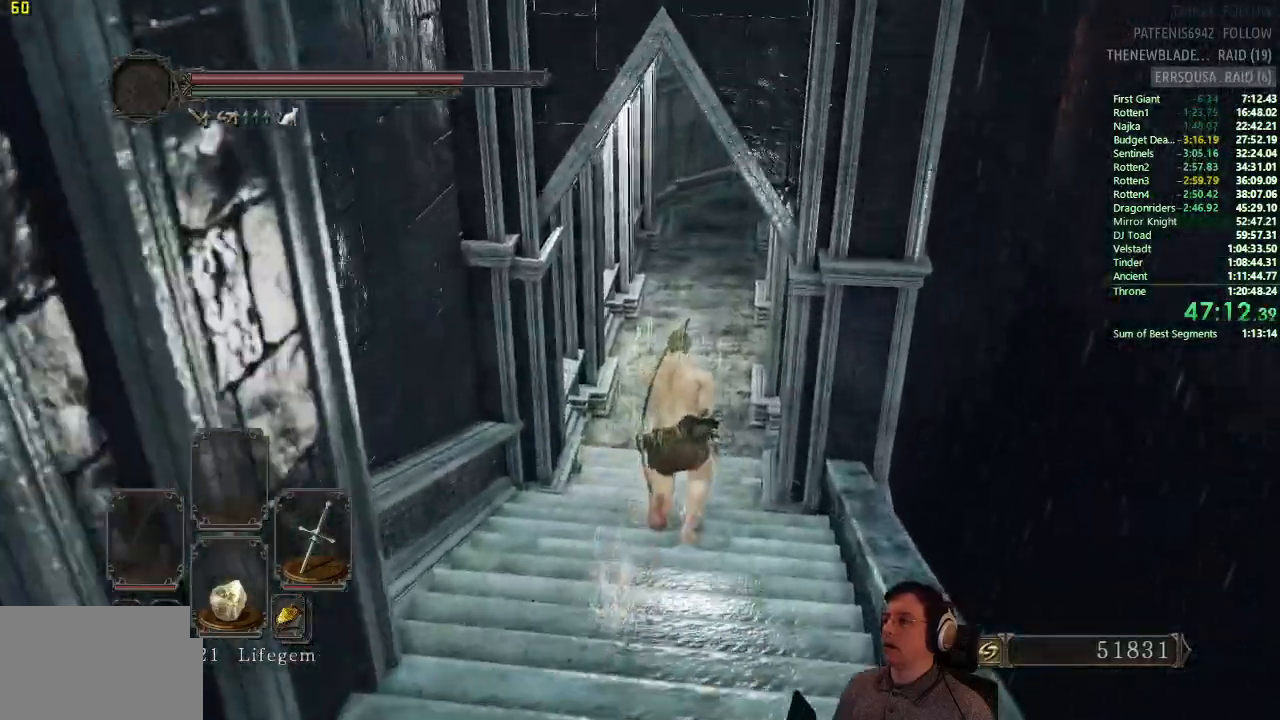
{"buttons": ["CIRCLE"], "left_stick": "up", "right_stick": "center", "button_events": []}
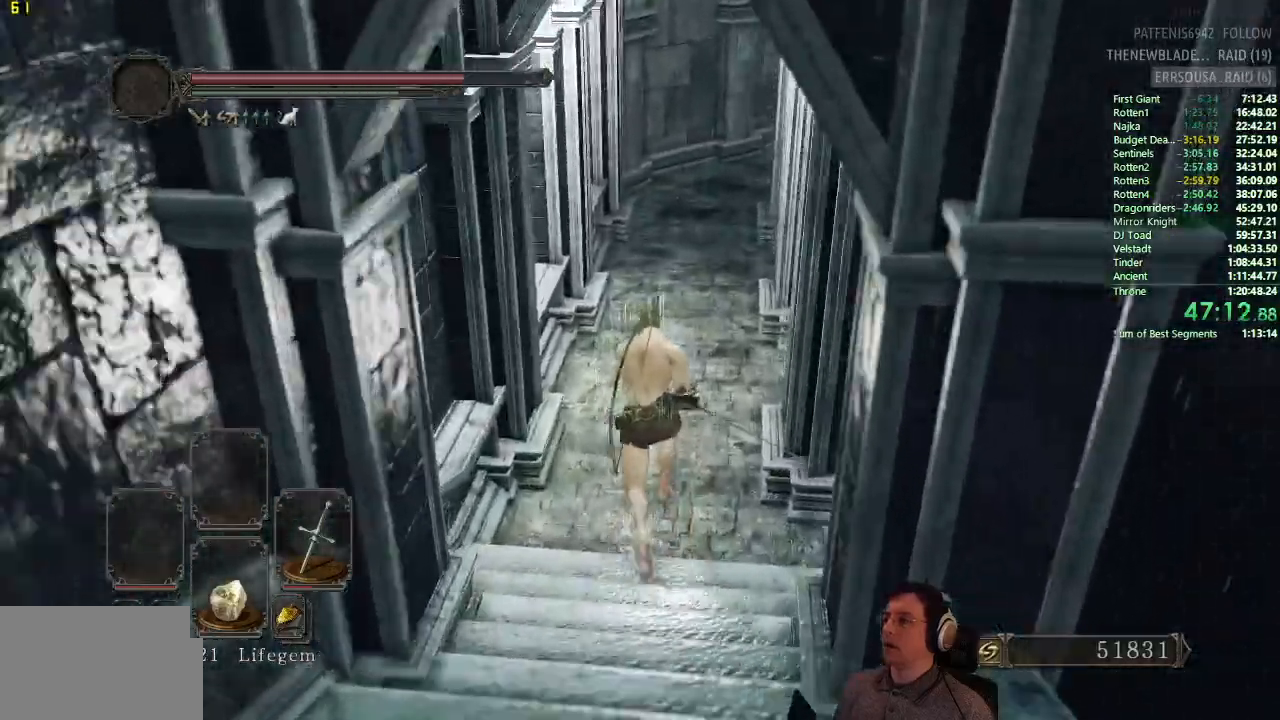
{"buttons": ["CIRCLE"], "left_stick": "up", "right_stick": "center", "button_events": []}
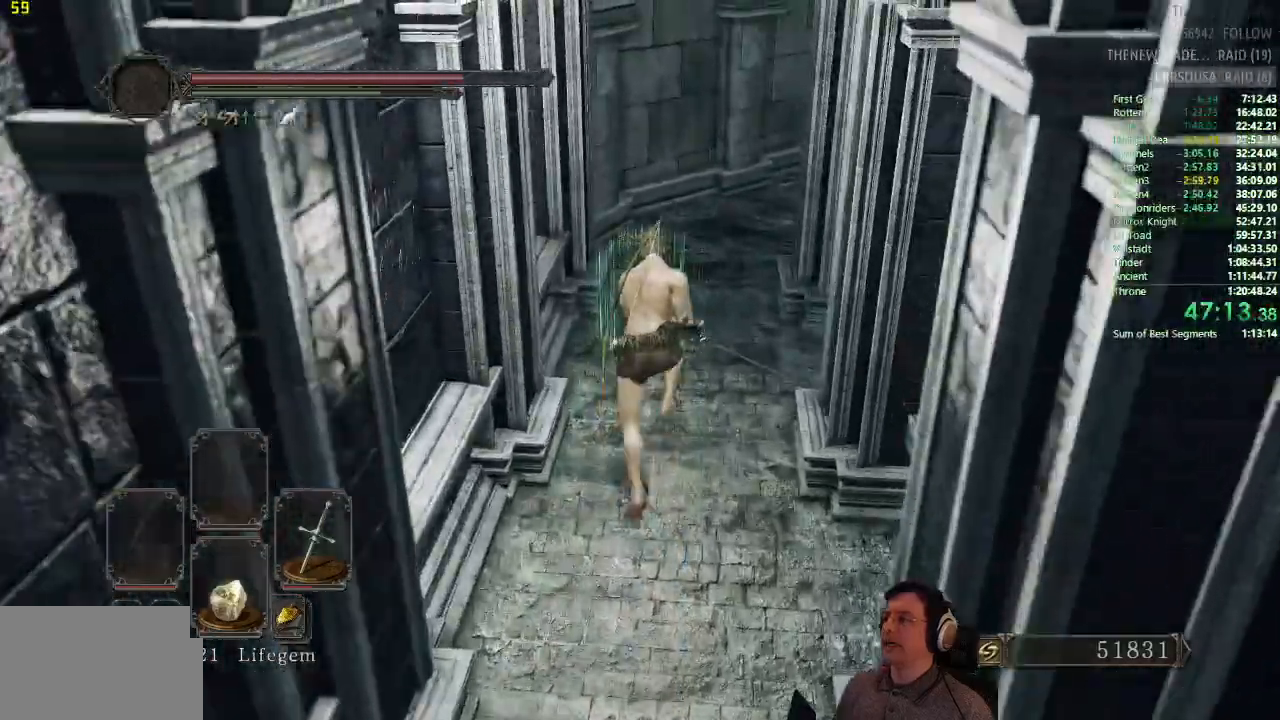
{"buttons": ["CIRCLE"], "left_stick": "up", "right_stick": "center", "button_events": [[200, "CIRCLE", "up"], [384, "CIRCLE", "down"]]}
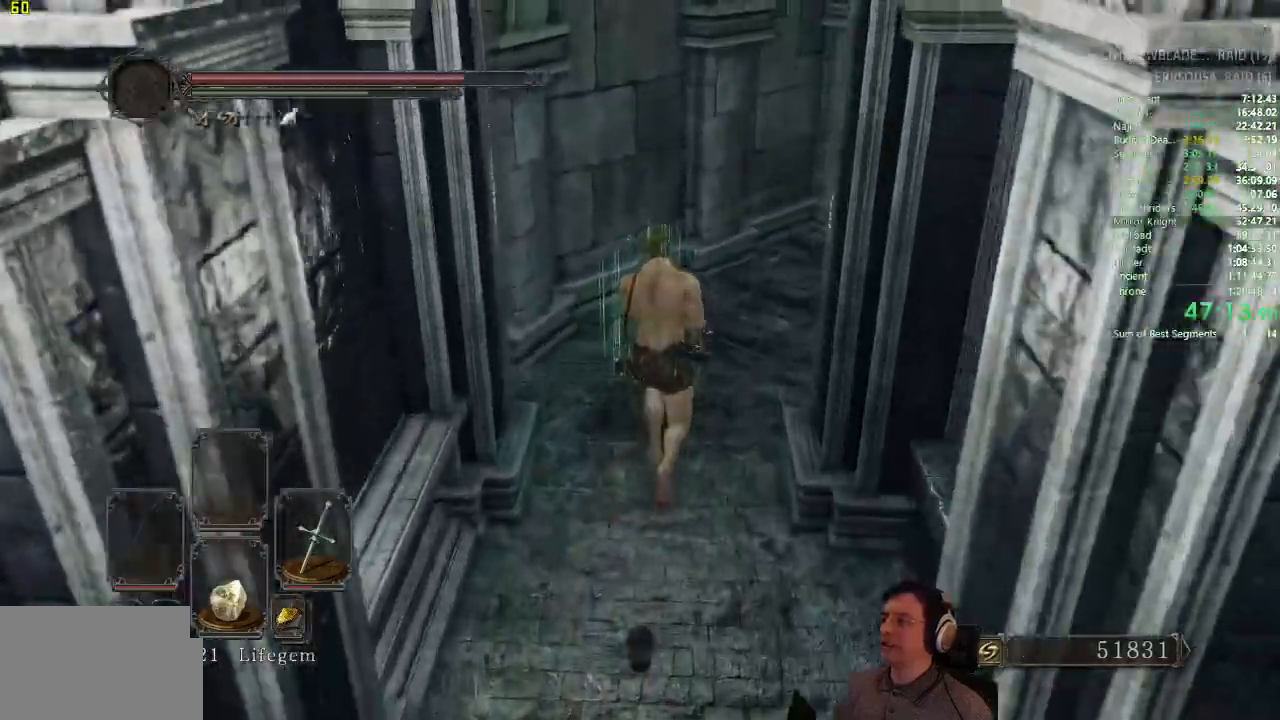
{"buttons": ["CIRCLE"], "left_stick": "up", "right_stick": "center", "button_events": []}
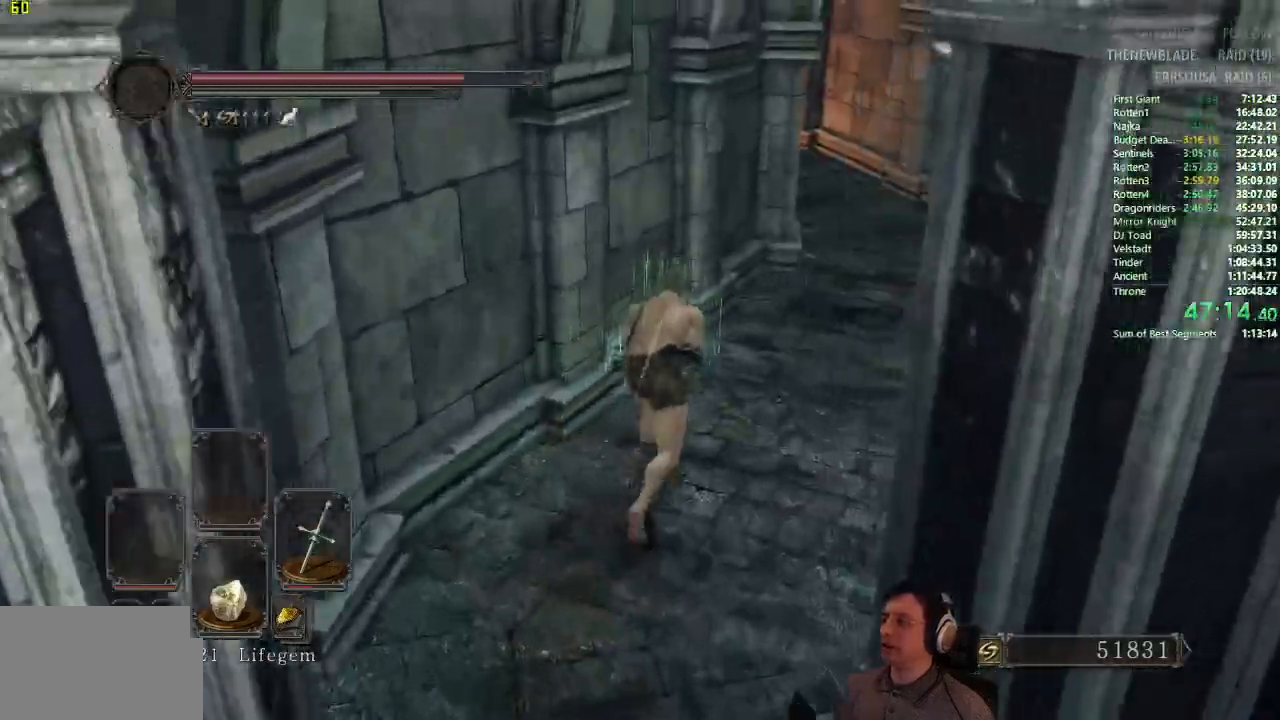
{"buttons": ["CIRCLE"], "left_stick": "up", "right_stick": "center", "button_events": []}
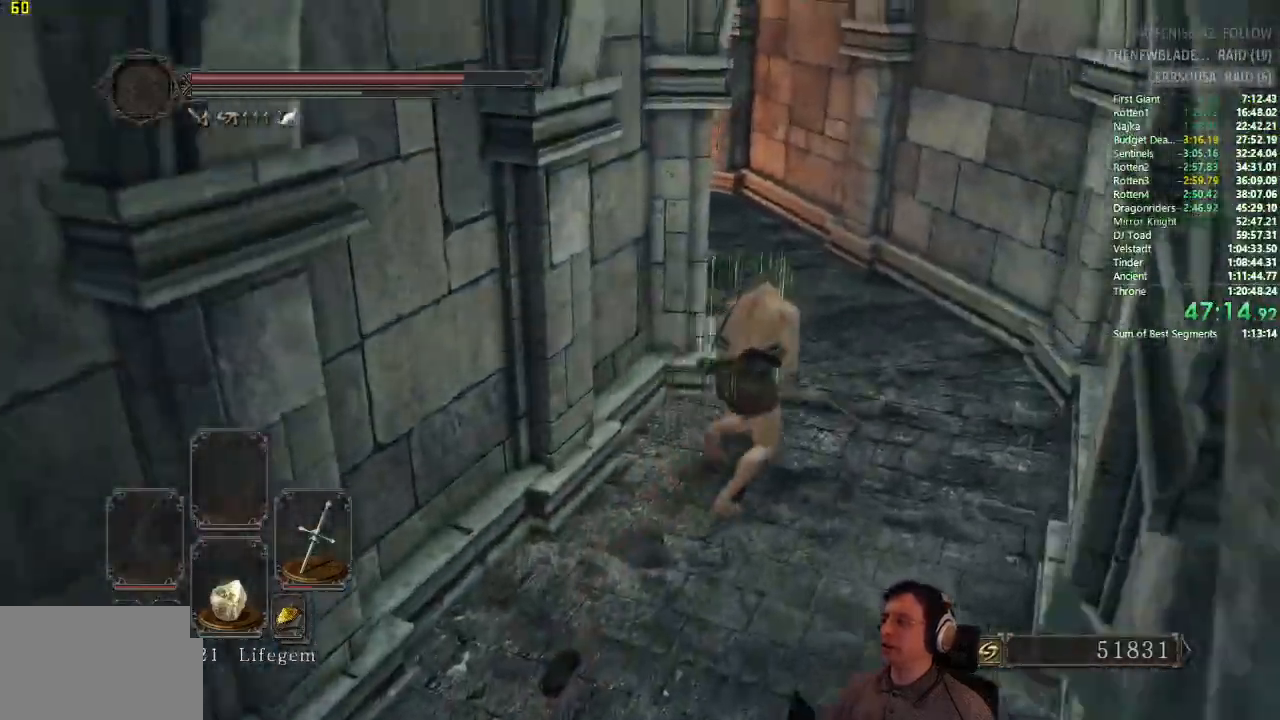
{"buttons": ["CIRCLE"], "left_stick": "up", "right_stick": "left", "button_events": []}
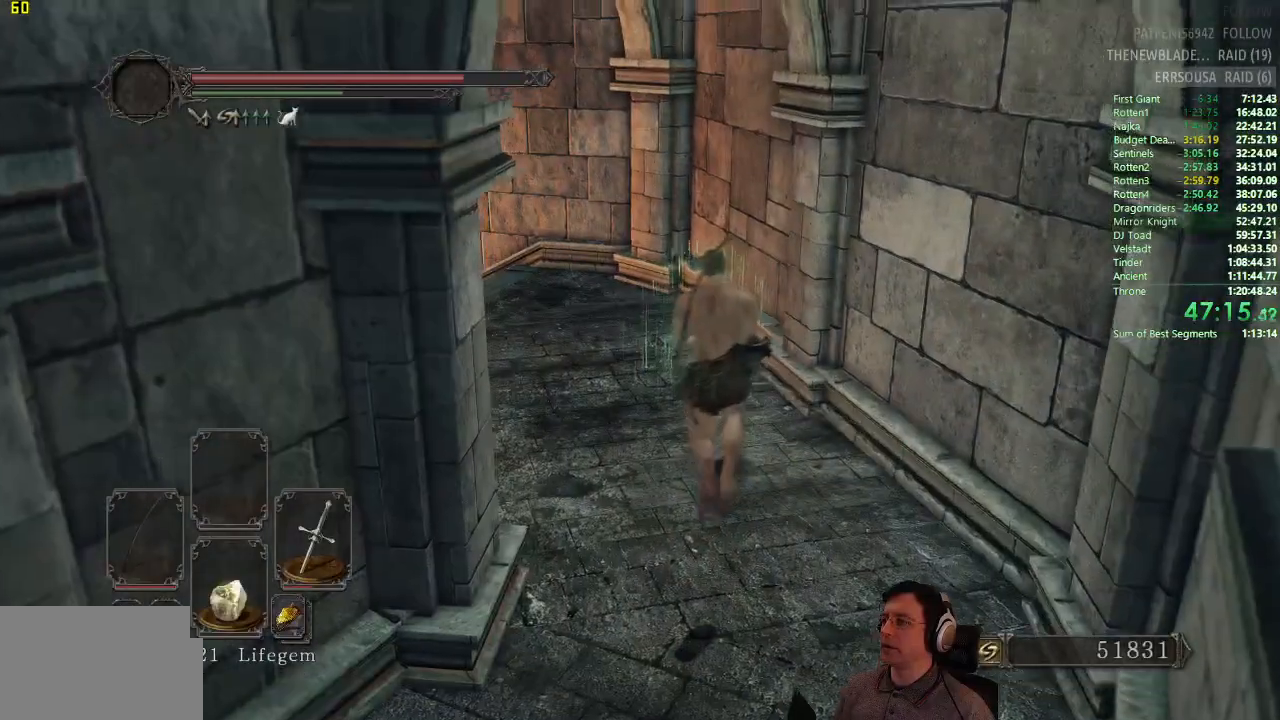
{"buttons": [], "left_stick": "up", "right_stick": "center", "button_events": [[333, "CIRCLE", "up"]]}
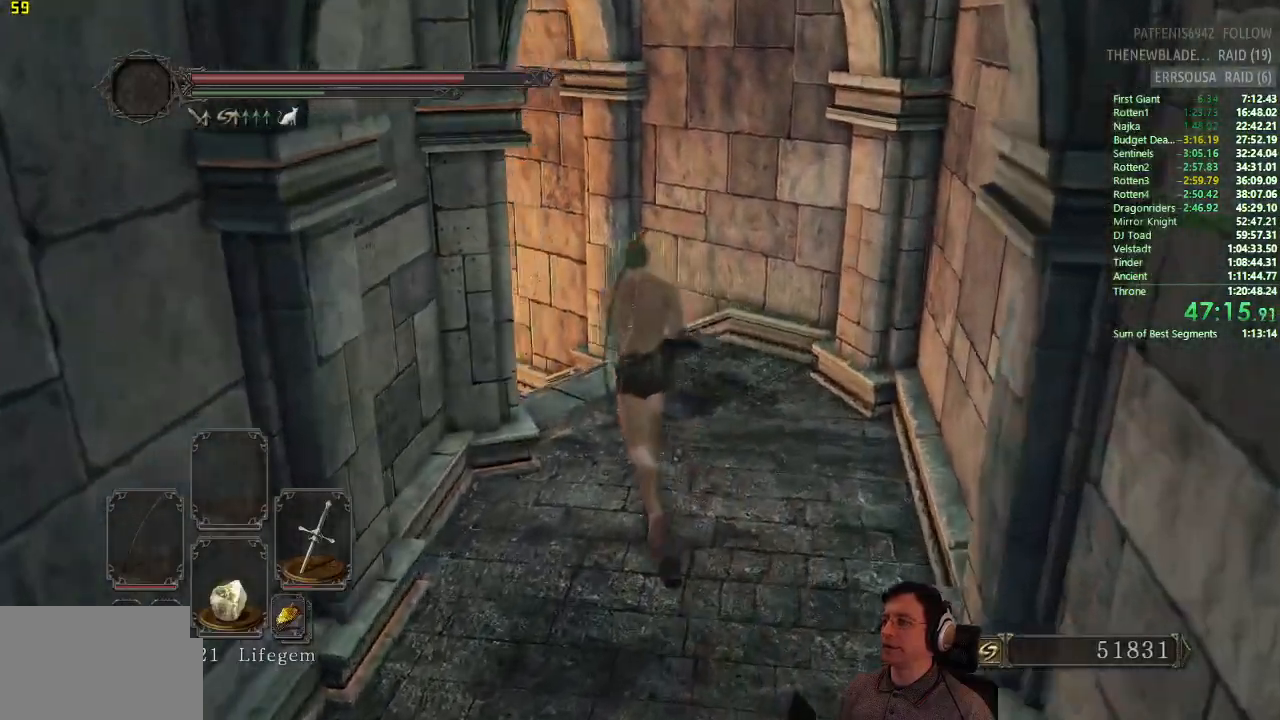
{"buttons": ["CIRCLE"], "left_stick": "up", "right_stick": "center", "button_events": [[34, "CIRCLE", "down"]]}
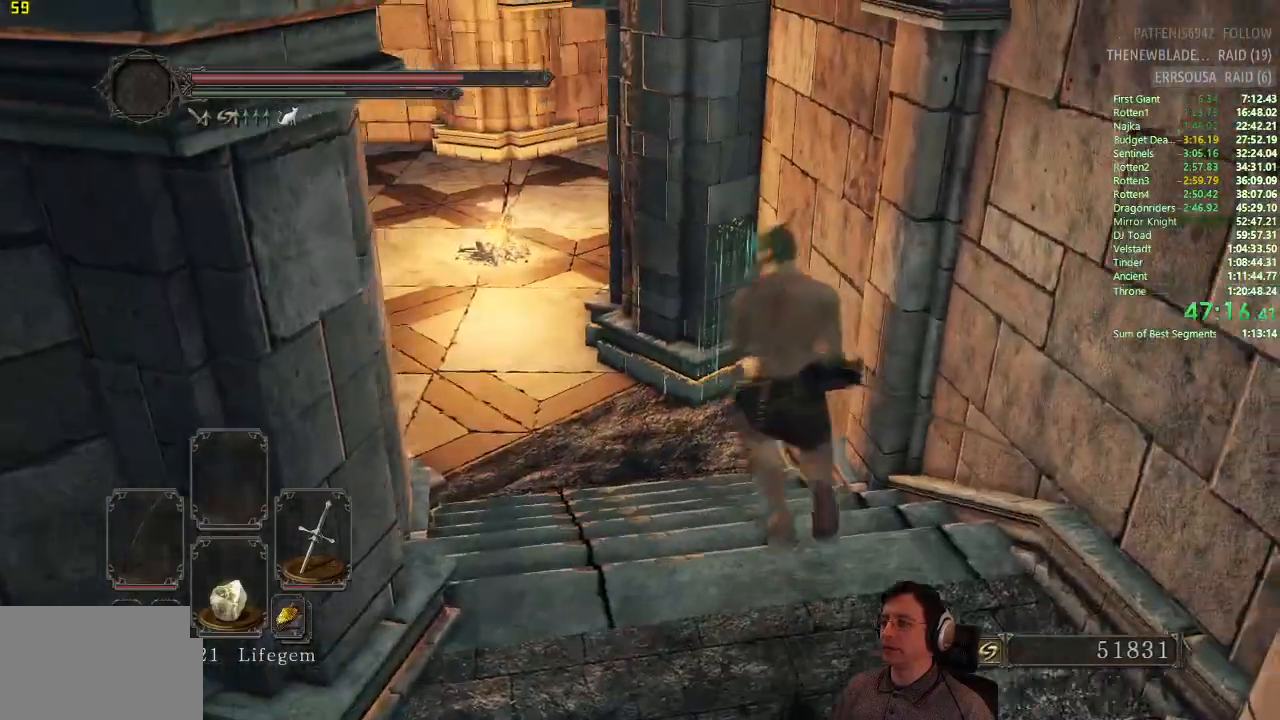
{"buttons": ["CIRCLE"], "left_stick": "up", "right_stick": "center", "button_events": []}
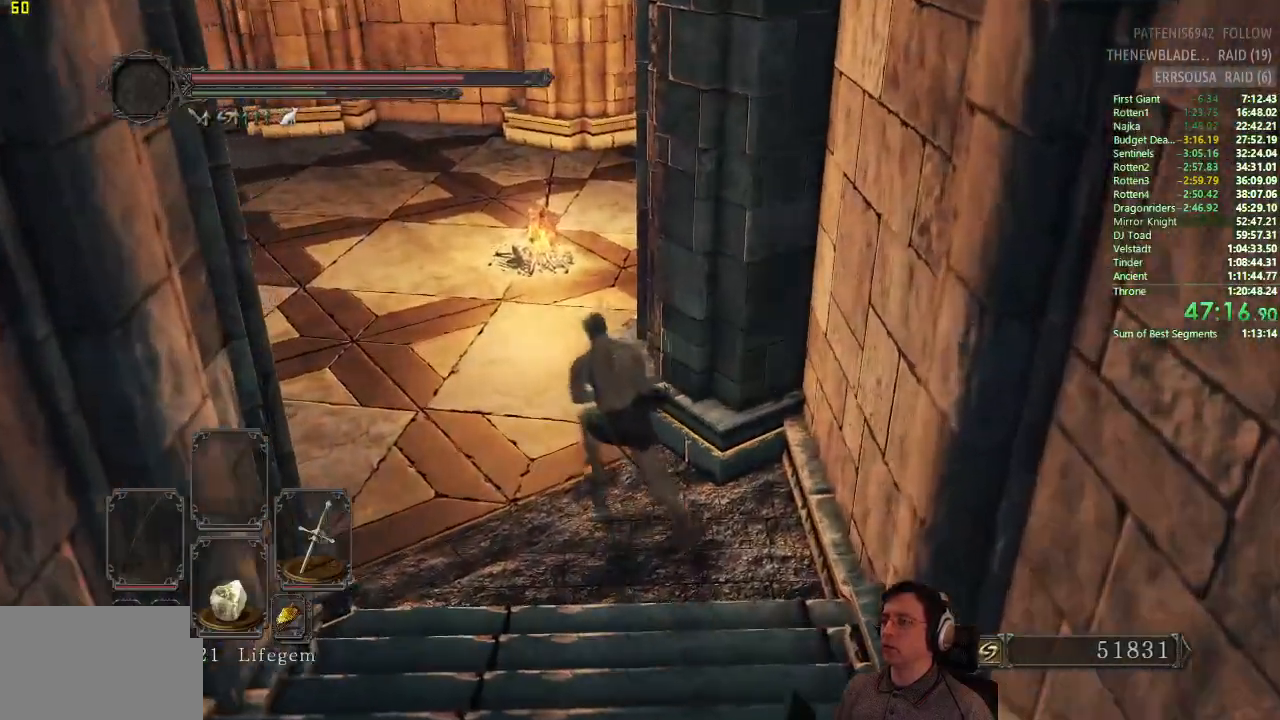
{"buttons": [], "left_stick": "up", "right_stick": "center", "button_events": [[367, "CIRCLE", "up"]]}
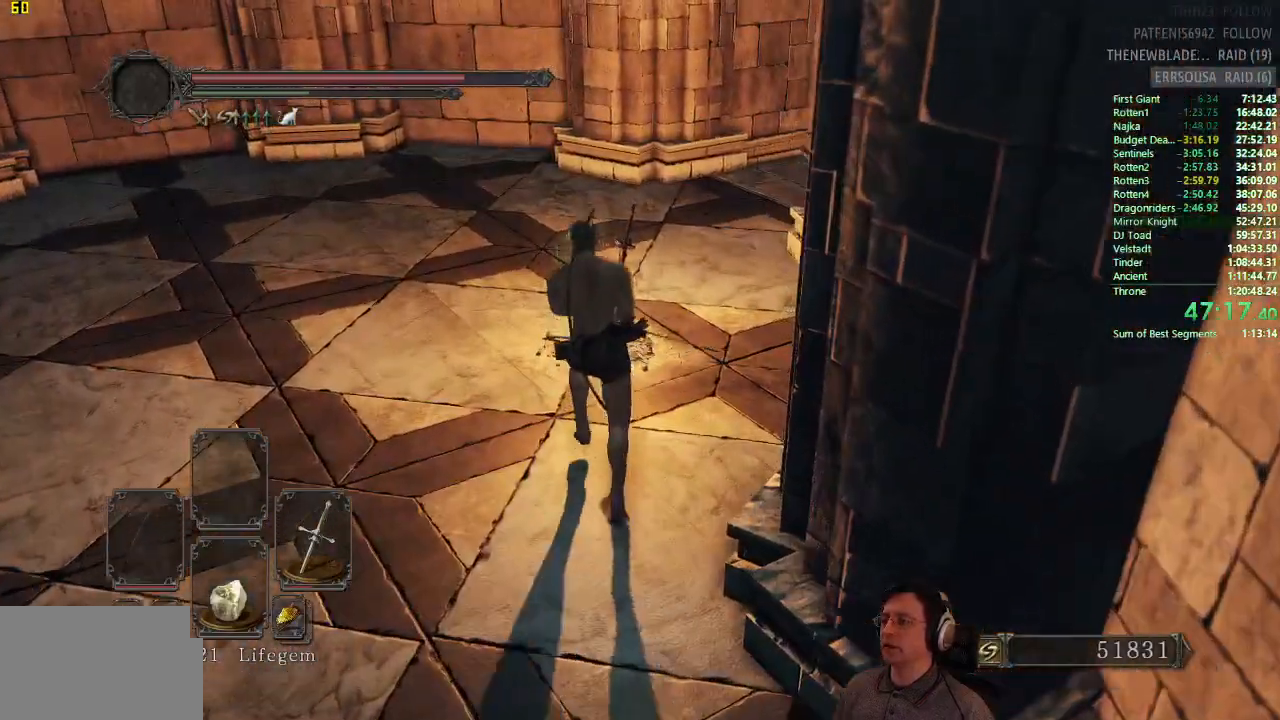
{"buttons": [], "left_stick": "center", "right_stick": "center", "button_events": []}
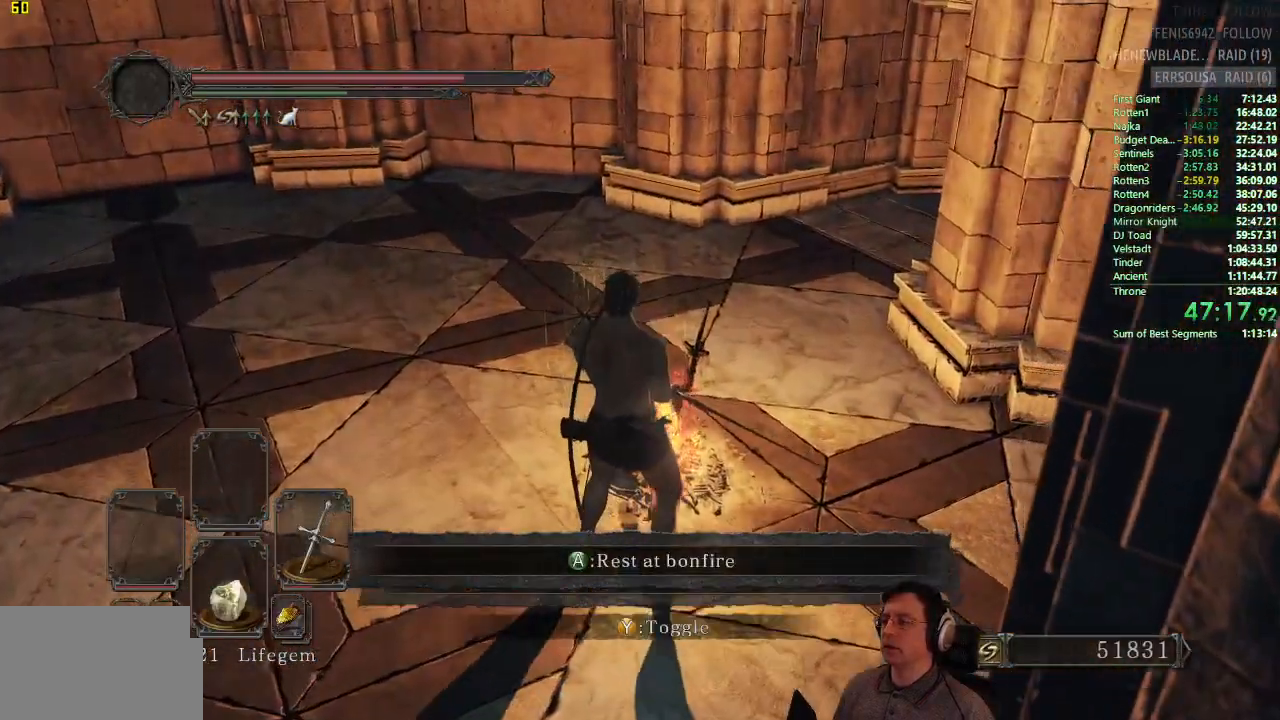
{"buttons": [], "left_stick": "center", "right_stick": "center", "button_events": [[200, "CROSS", "down"], [301, "CROSS", "up"]]}
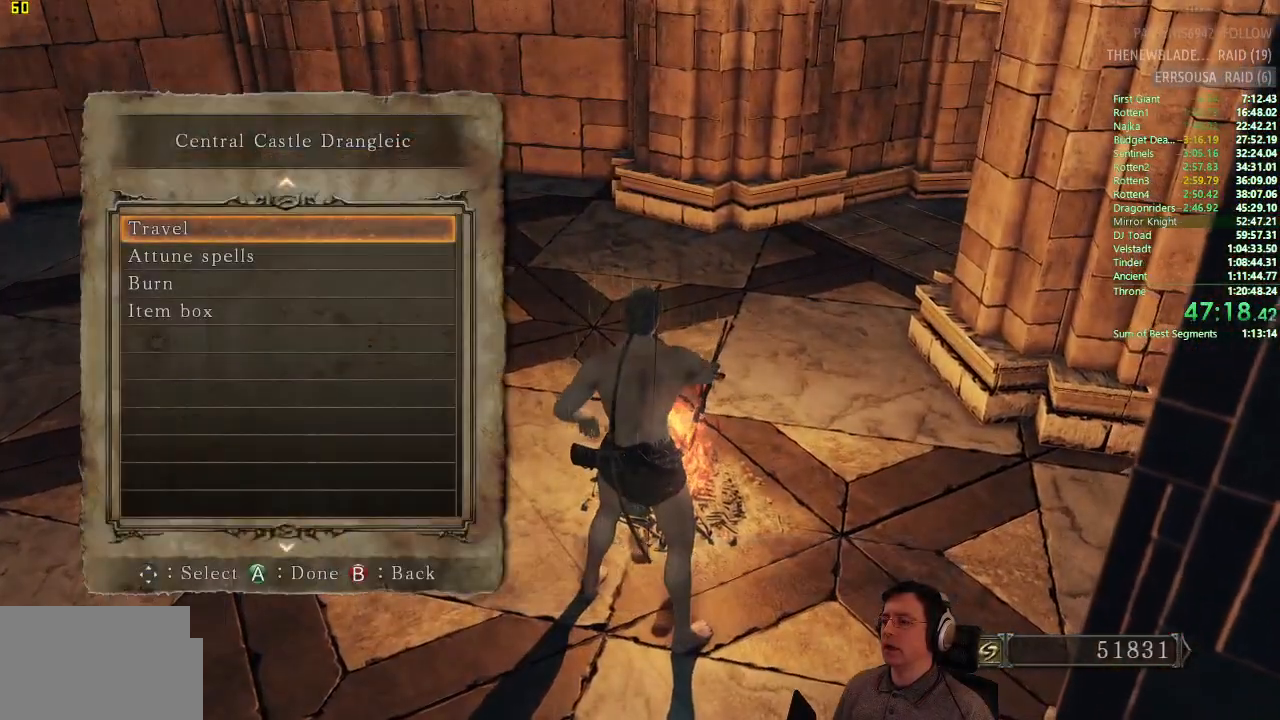
{"buttons": [], "left_stick": "center", "right_stick": "center", "button_events": []}
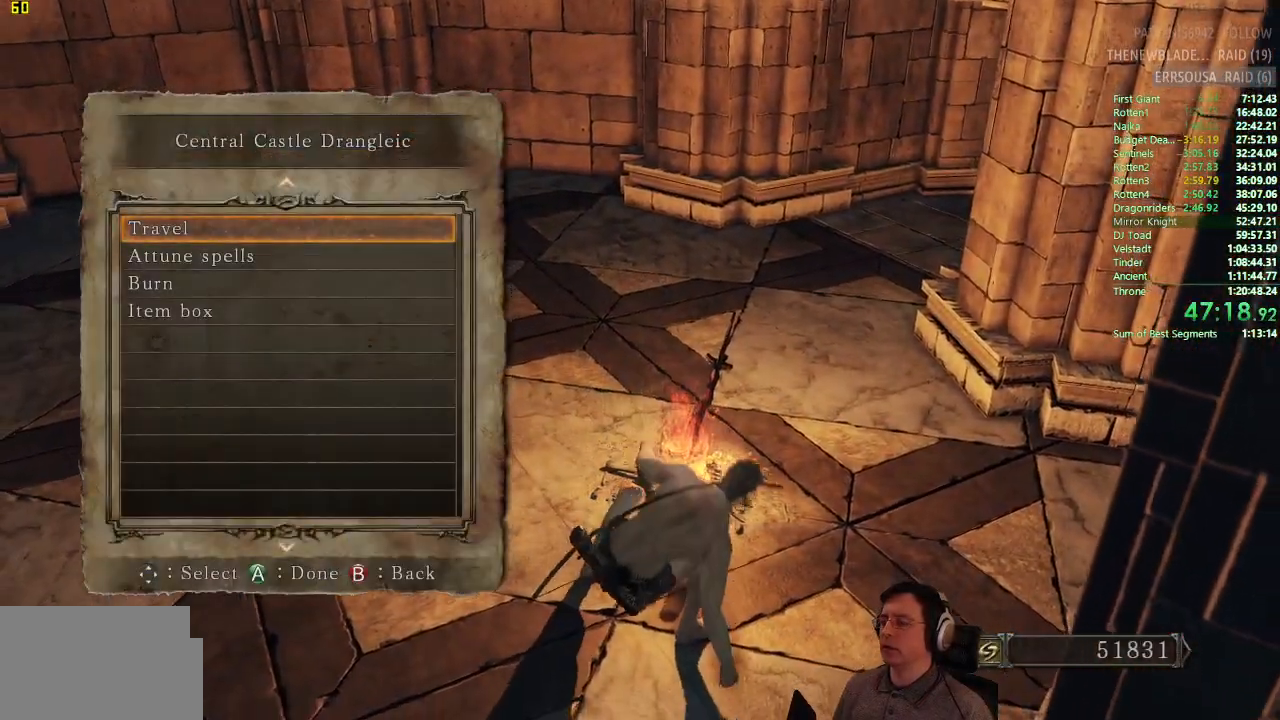
{"buttons": [], "left_stick": "center", "right_stick": "center", "button_events": []}
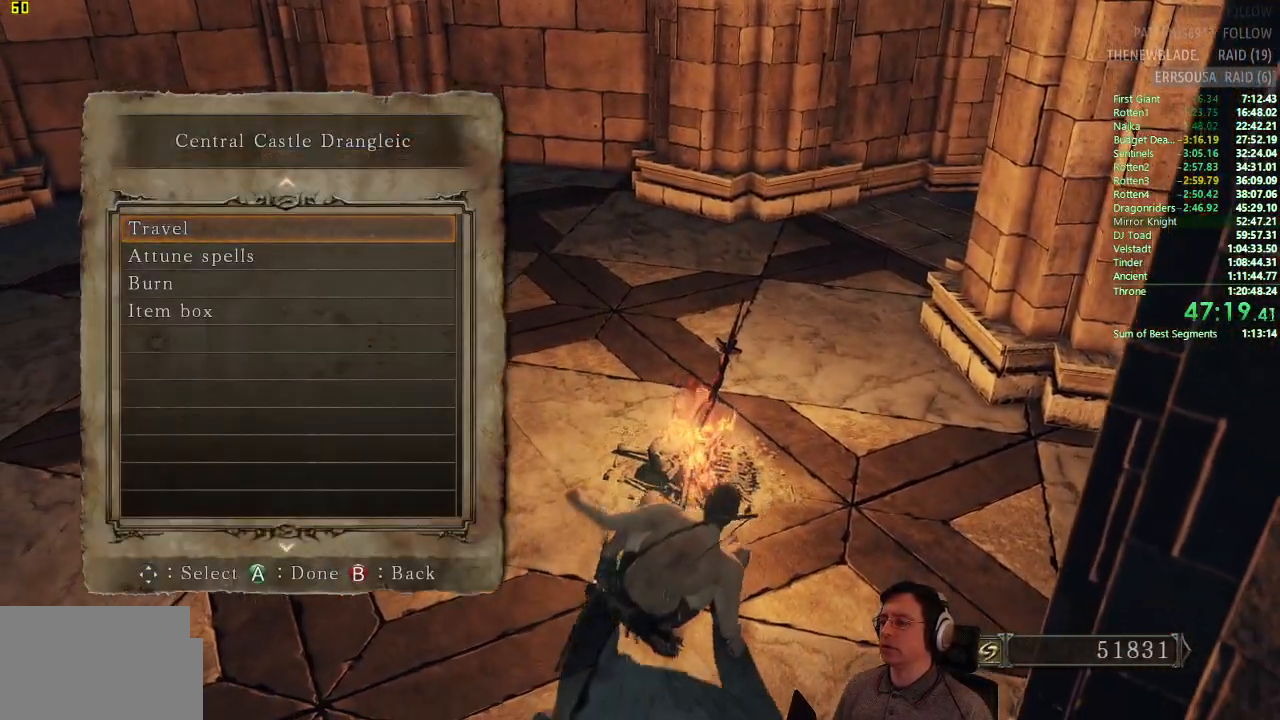
{"buttons": [], "left_stick": "center", "right_stick": "center", "button_events": []}
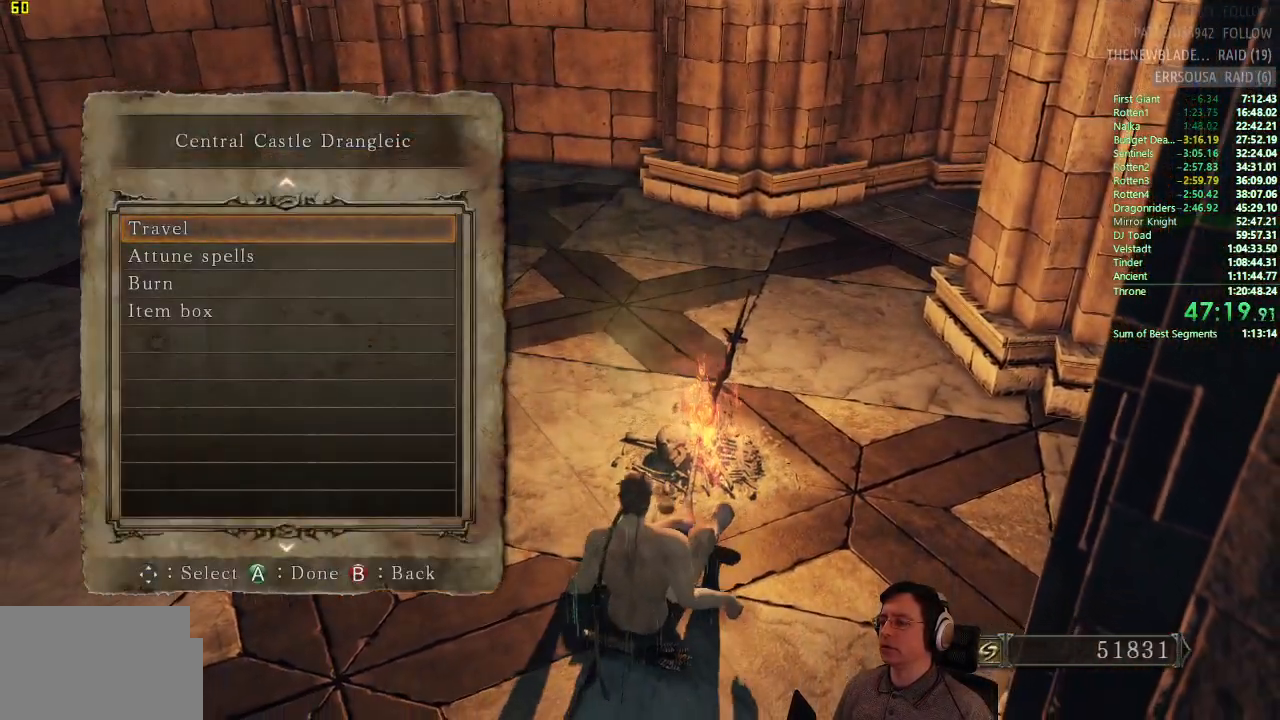
{"buttons": [], "left_stick": "center", "right_stick": "center", "button_events": []}
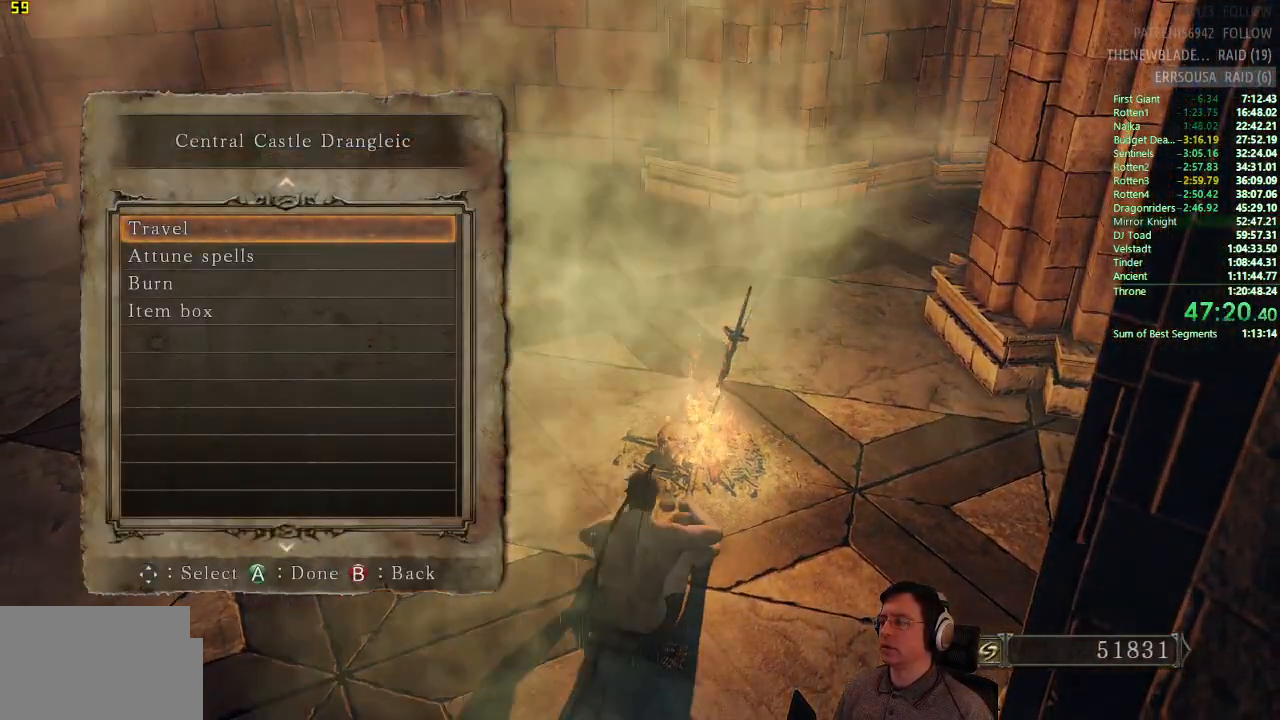
{"buttons": [], "left_stick": "center", "right_stick": "center", "button_events": []}
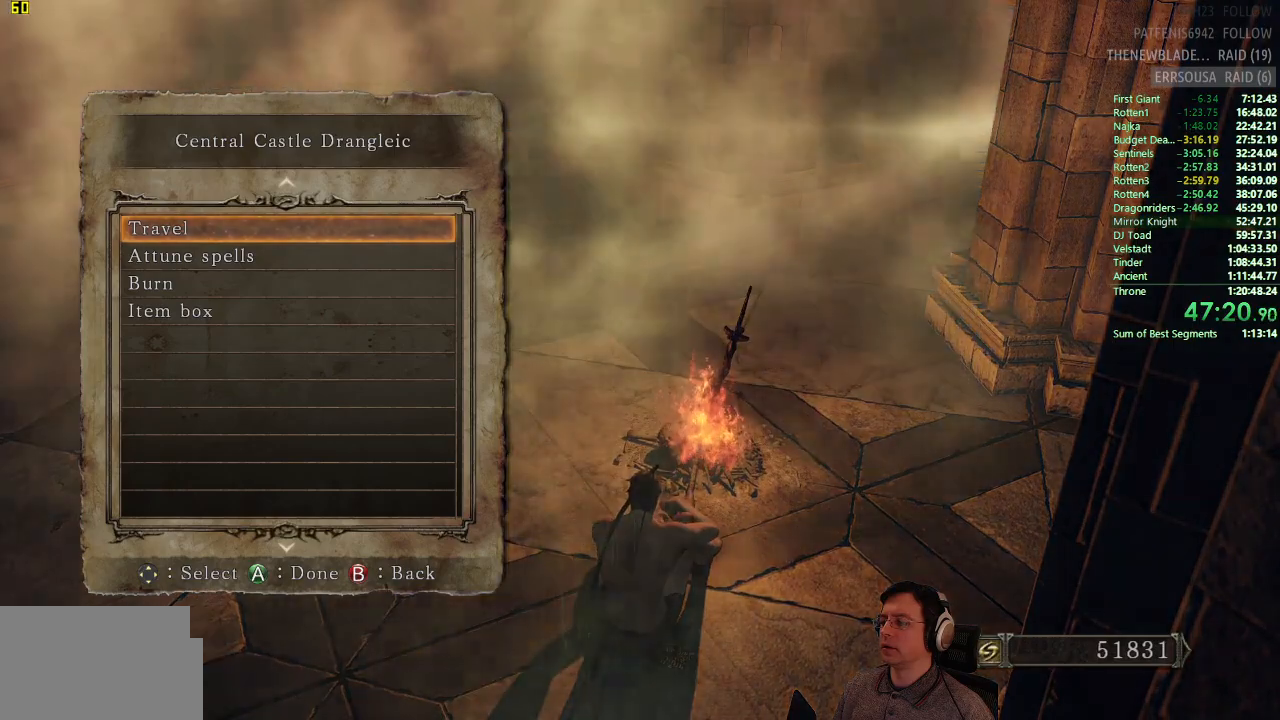
{"buttons": [], "left_stick": "center", "right_stick": "center", "button_events": [[200, "CIRCLE", "down"], [367, "CIRCLE", "up"]]}
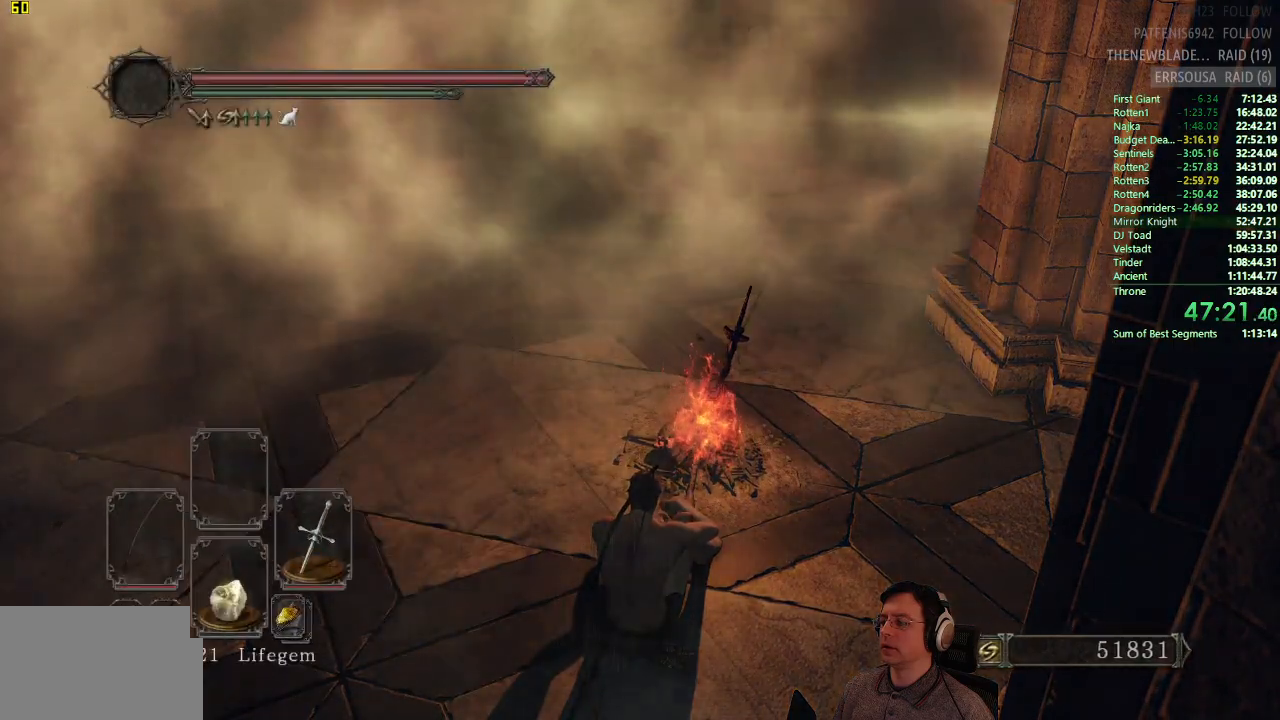
{"buttons": [], "left_stick": "left", "right_stick": "center", "button_events": []}
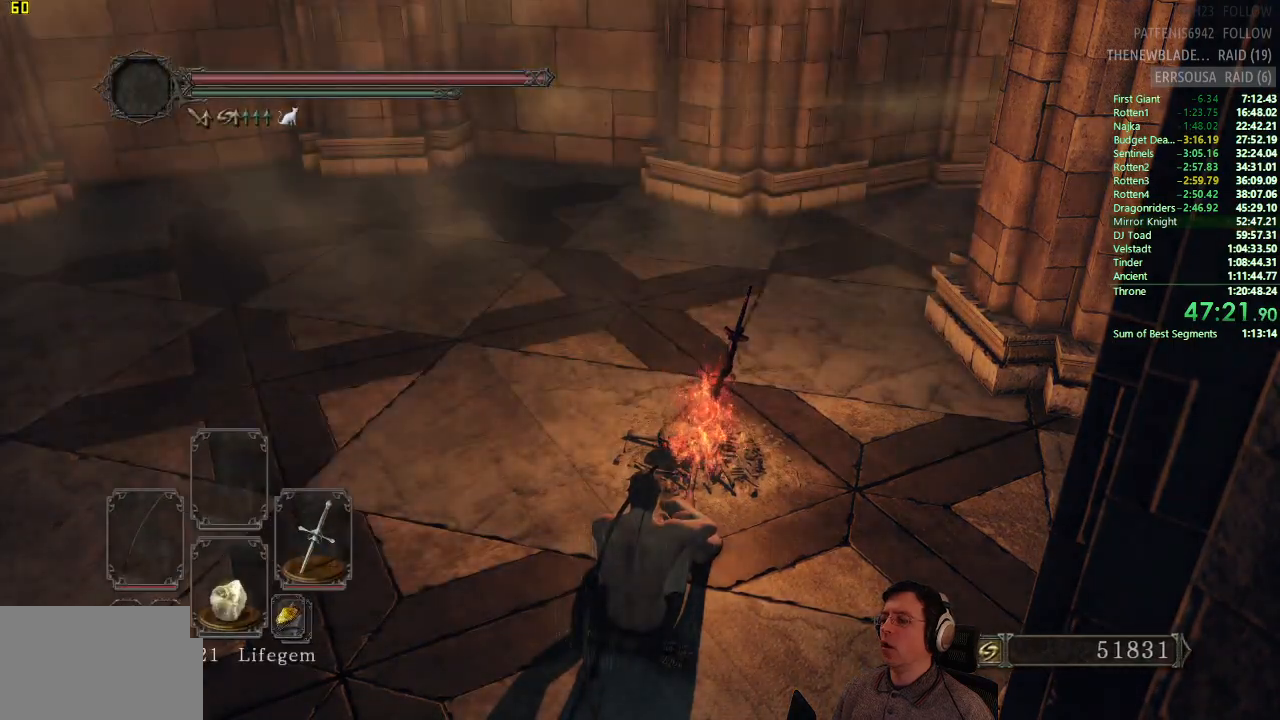
{"buttons": [], "left_stick": "left", "right_stick": "center", "button_events": []}
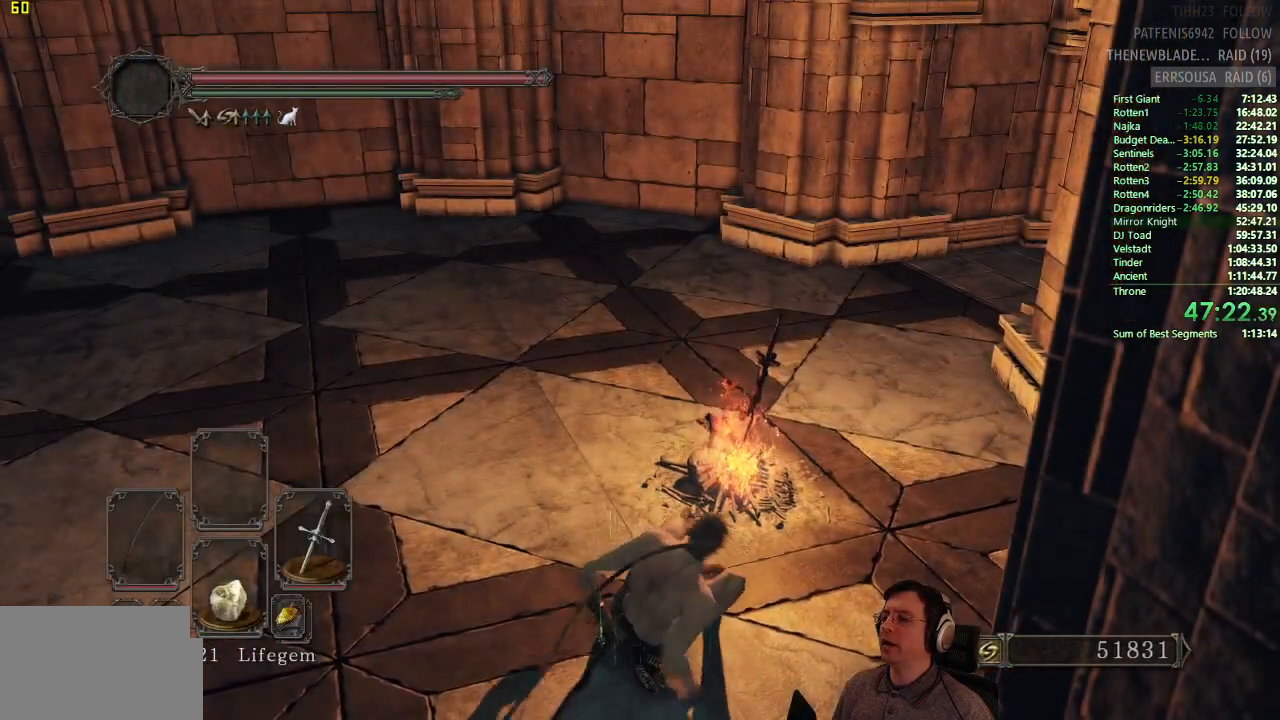
{"buttons": [], "left_stick": "left", "right_stick": "center", "button_events": []}
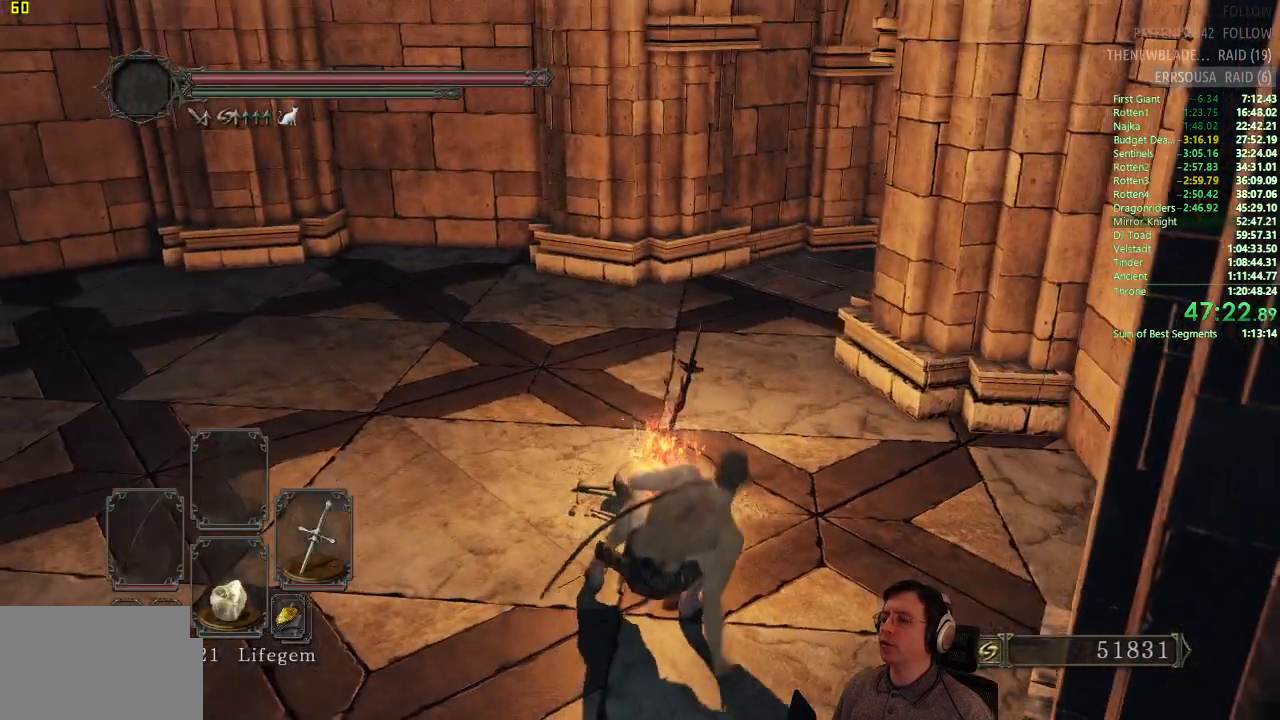
{"buttons": [], "left_stick": "left", "right_stick": "center", "button_events": []}
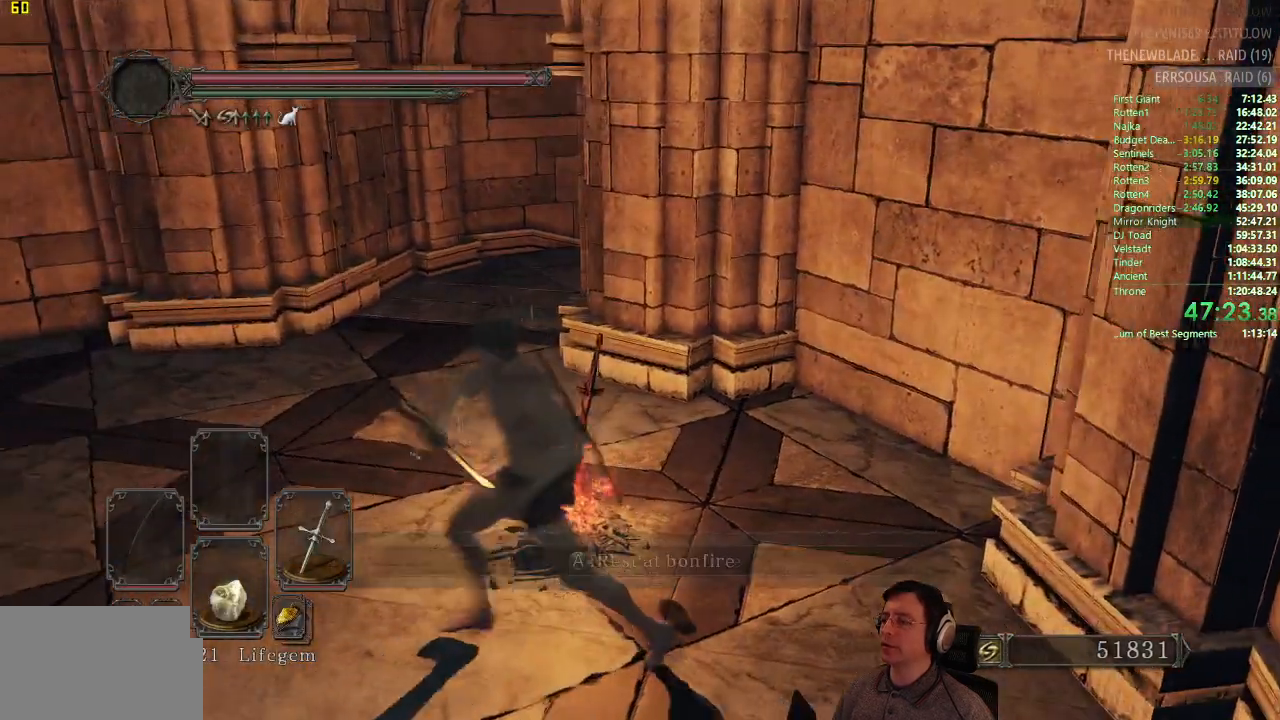
{"buttons": [], "left_stick": "up", "right_stick": "center", "button_events": []}